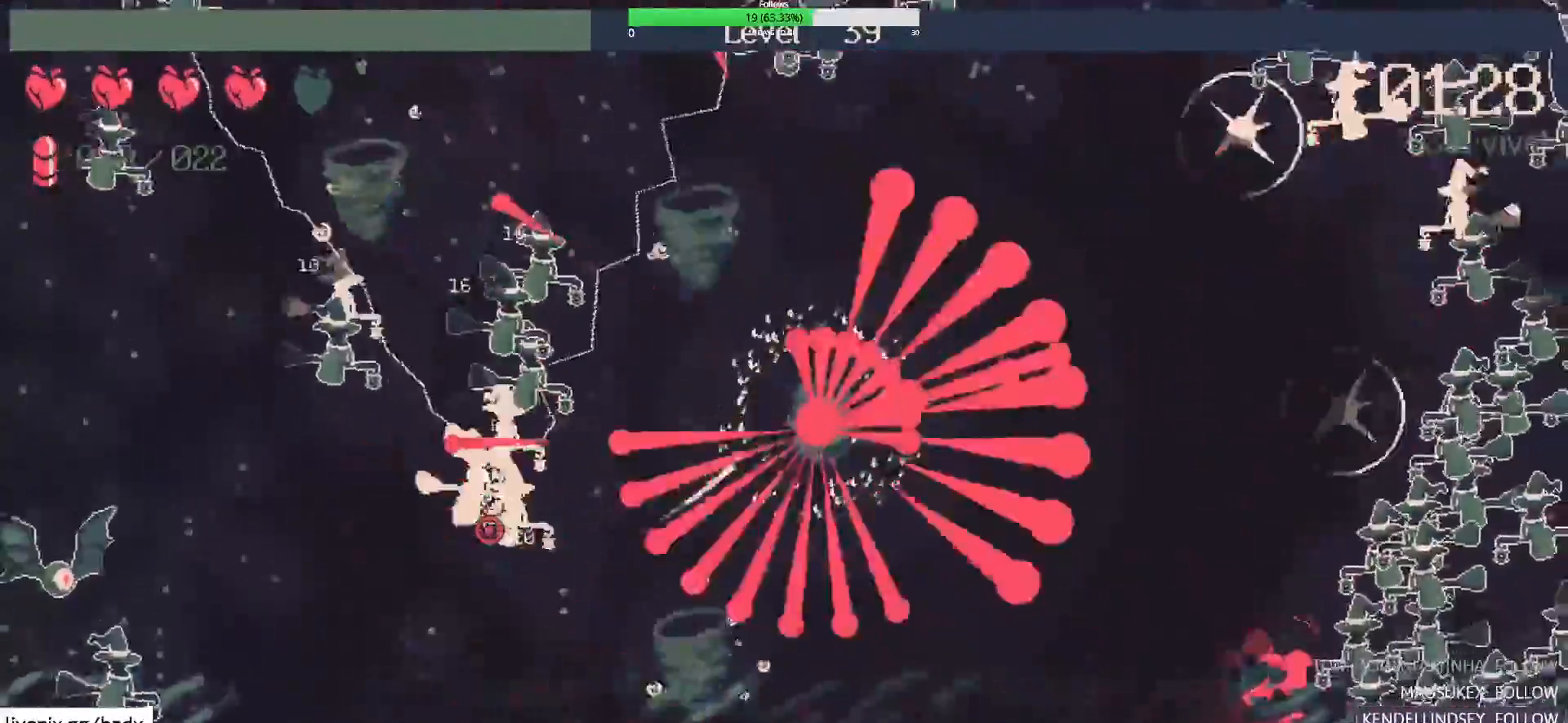
Gameplay with keyboard and mouse; each line is a JSON object with the keys and mouse buttons held at the frame after it. "events" lists presses ("down") and releases ("up") of "1", "2", "3", "4", "5", "a", "alt", "c", "ctrl", "d", "e", "f", "g", "q", "s", "shift", "space", "tab", "v", "w", "x", "mouse_left", "mouse_wheel", "mouse_right", "mouse_mb4" and "mouse_mb5" between this image and that frame as [ms after this image, input, new state], when the widget could be followed in between. "mouse_left", "mouse_wheel", "mouse_right", "mouse_mb4", "mouse_mb5" = the "left", "wheel", "right", "mb4", "mb5" buttons of the "mouse" list. No other keys are recorded. "wheel" means that the mouse wheel is clicked or scrolled. Mouse movement is not recorded.
{"keys": ["a", "s"], "mouse": []}
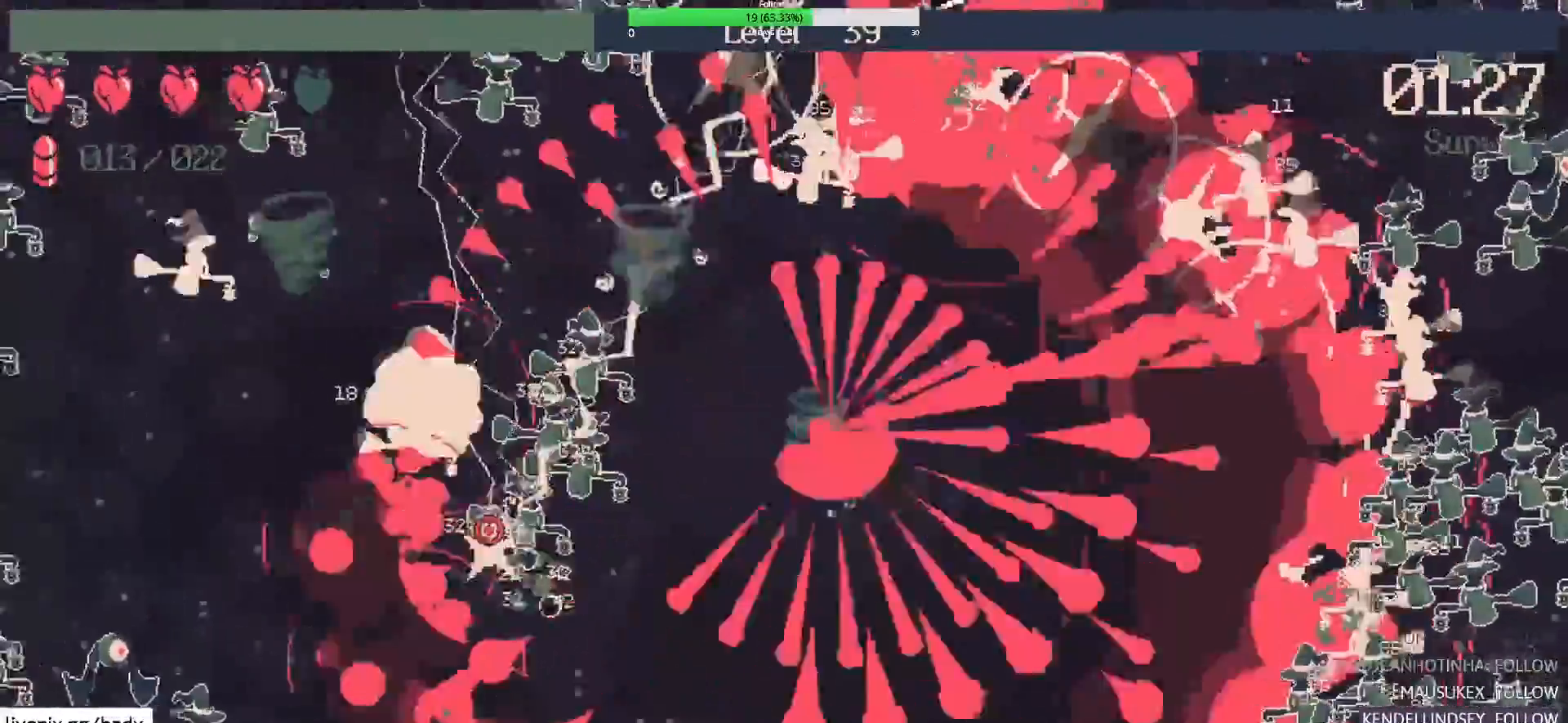
{"keys": [], "mouse": [], "events": [[83, "a", "up"], [133, "s", "up"], [267, "d", "down"], [317, "d", "up"], [317, "s", "down"], [500, "s", "up"]]}
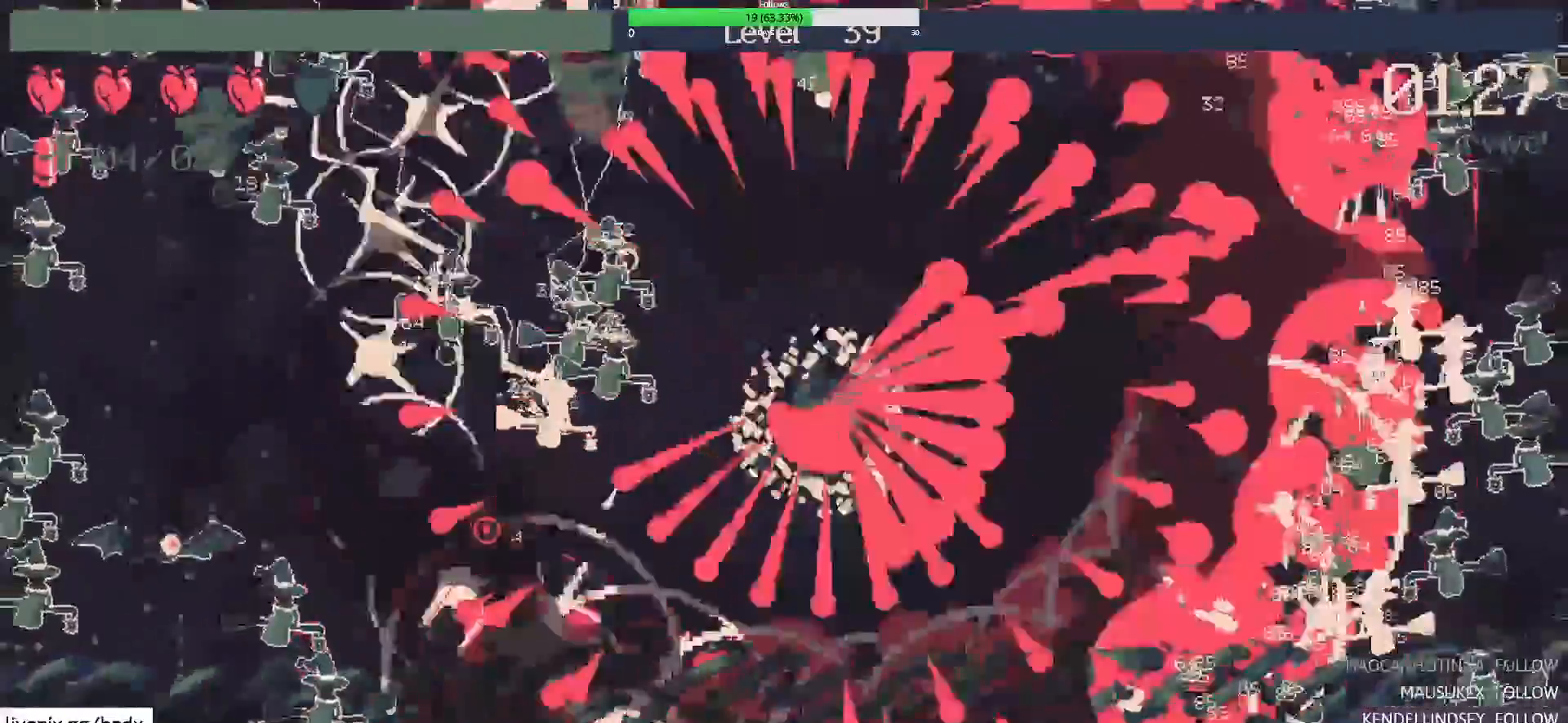
{"keys": ["w"], "mouse": [], "events": [[200, "s", "down"], [333, "s", "up"], [433, "w", "down"]]}
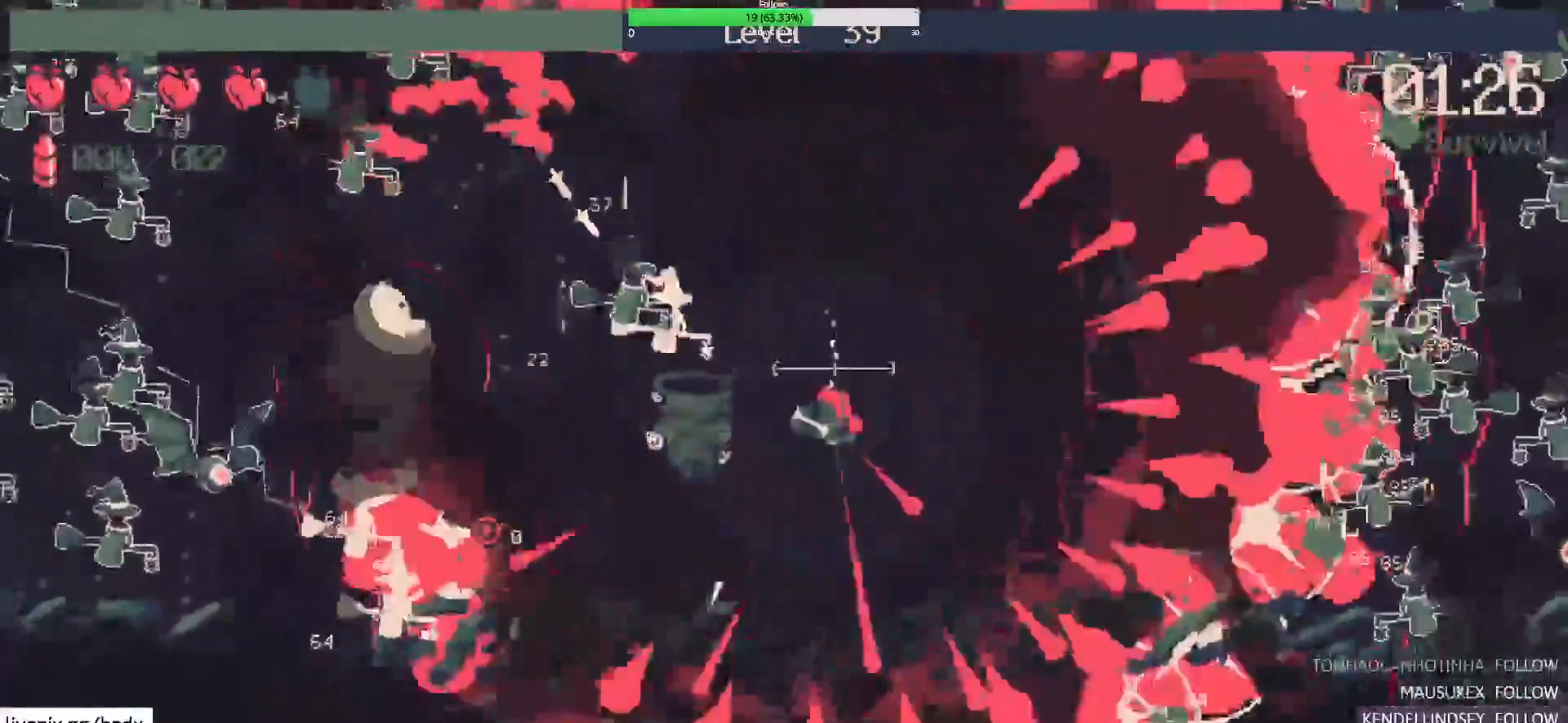
{"keys": ["d"], "mouse": [], "events": [[250, "w", "up"], [350, "s", "down"], [450, "d", "down"], [500, "s", "up"]]}
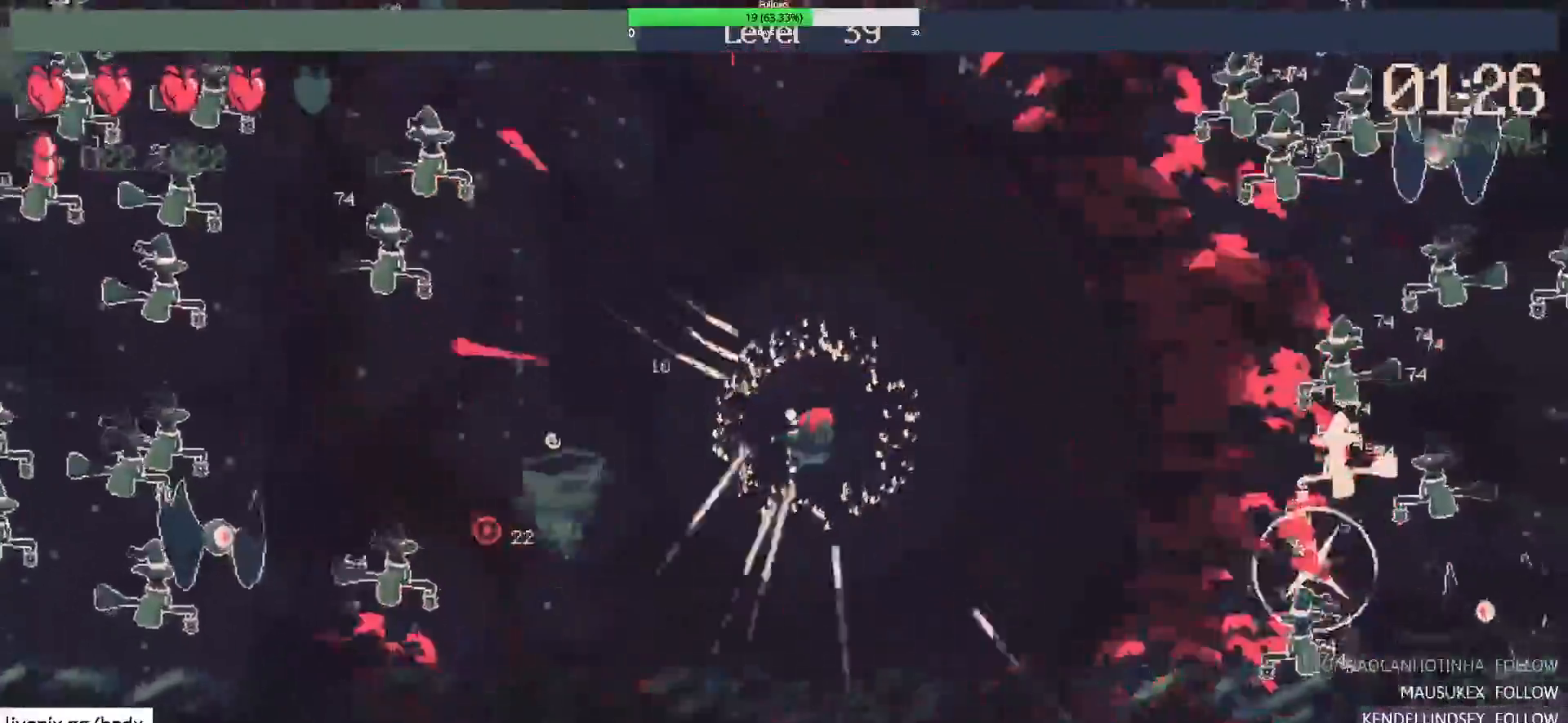
{"keys": ["a"], "mouse": [], "events": [[133, "mouse_right", "down"], [167, "d", "up"], [217, "mouse_right", "up"], [317, "a", "down"]]}
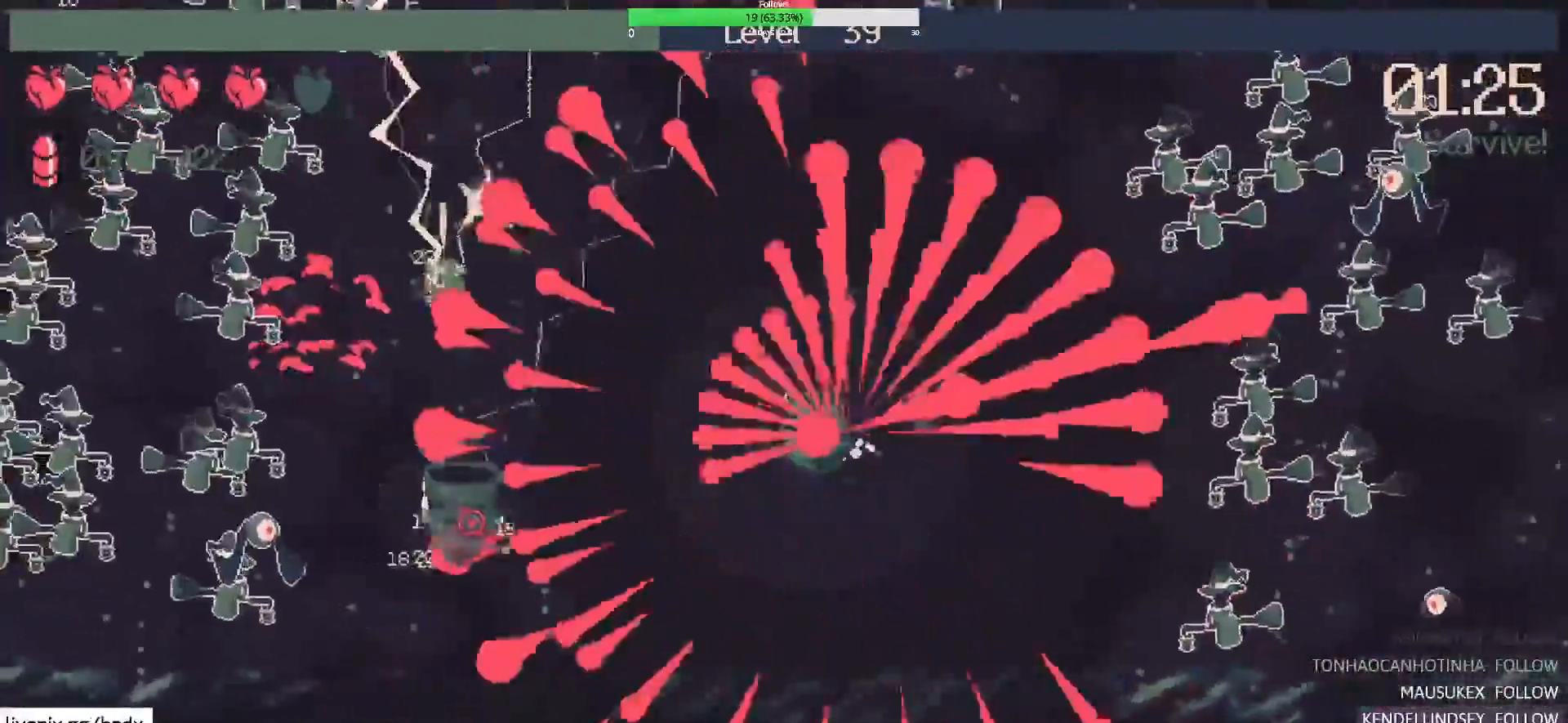
{"keys": ["a"], "mouse": [], "events": [[233, "a", "up"], [467, "a", "down"]]}
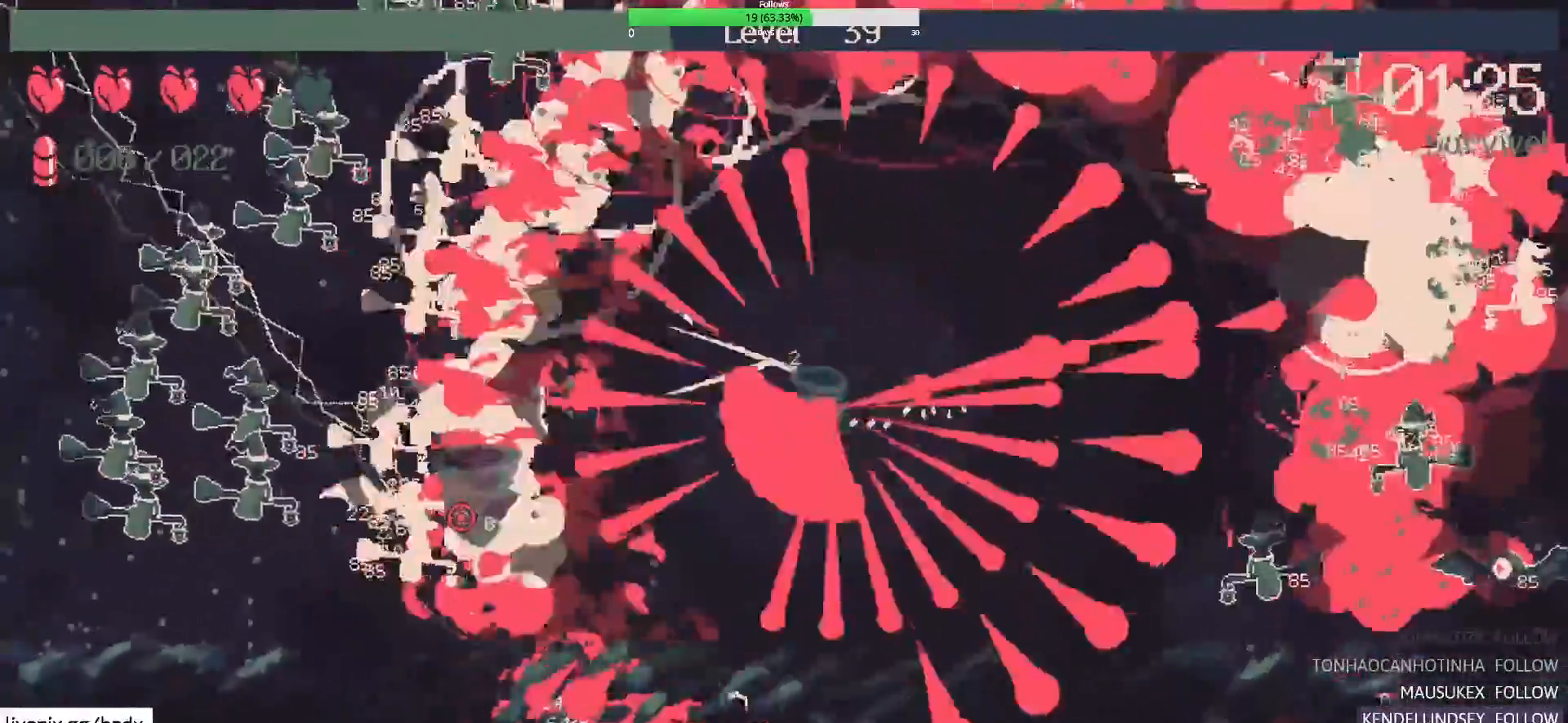
{"keys": [], "mouse": []}
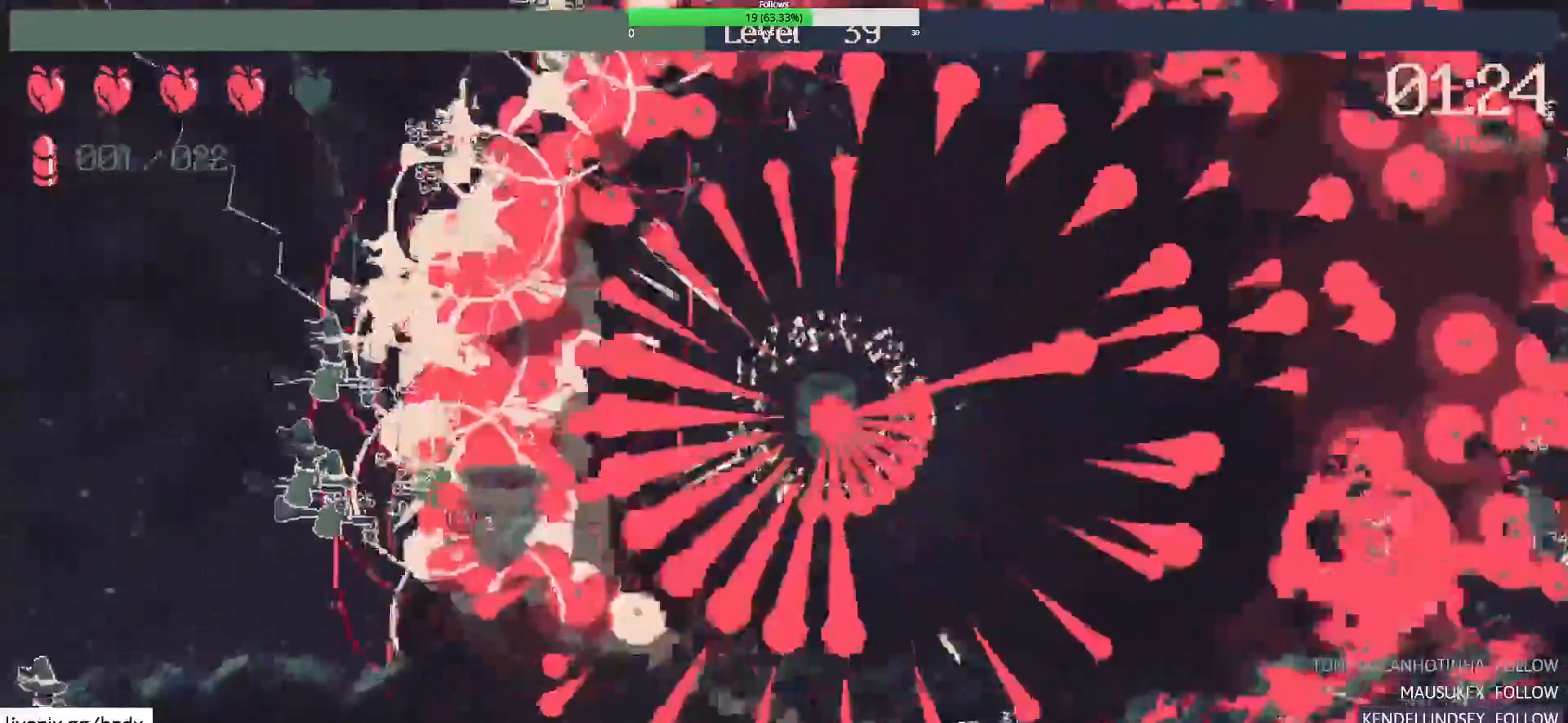
{"keys": [], "mouse": [], "events": [[33, "w", "down"], [117, "d", "down"], [267, "d", "up"], [417, "a", "down"], [417, "w", "up"], [500, "a", "up"]]}
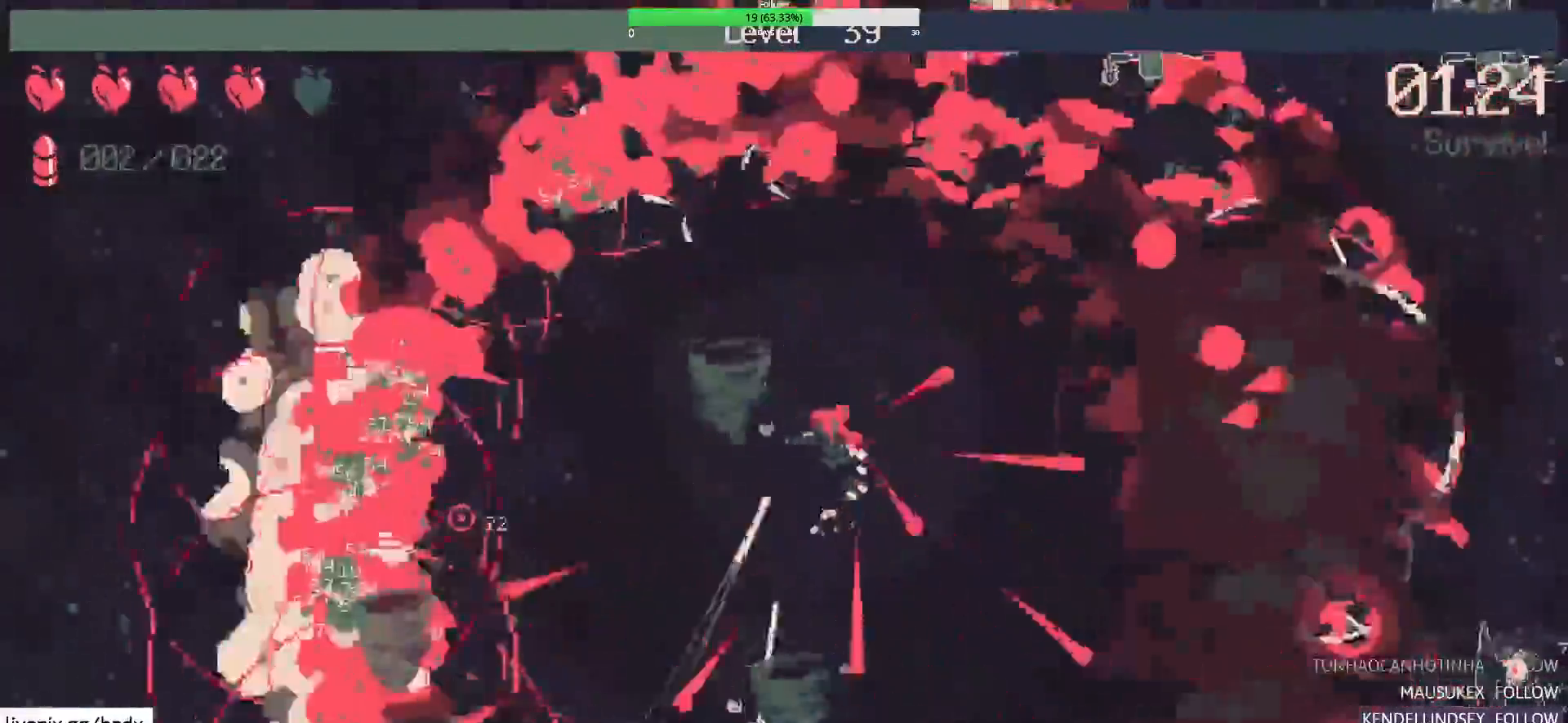
{"keys": ["a", "s"], "mouse": [], "events": [[117, "w", "down"], [167, "a", "down"], [333, "w", "up"], [467, "s", "down"]]}
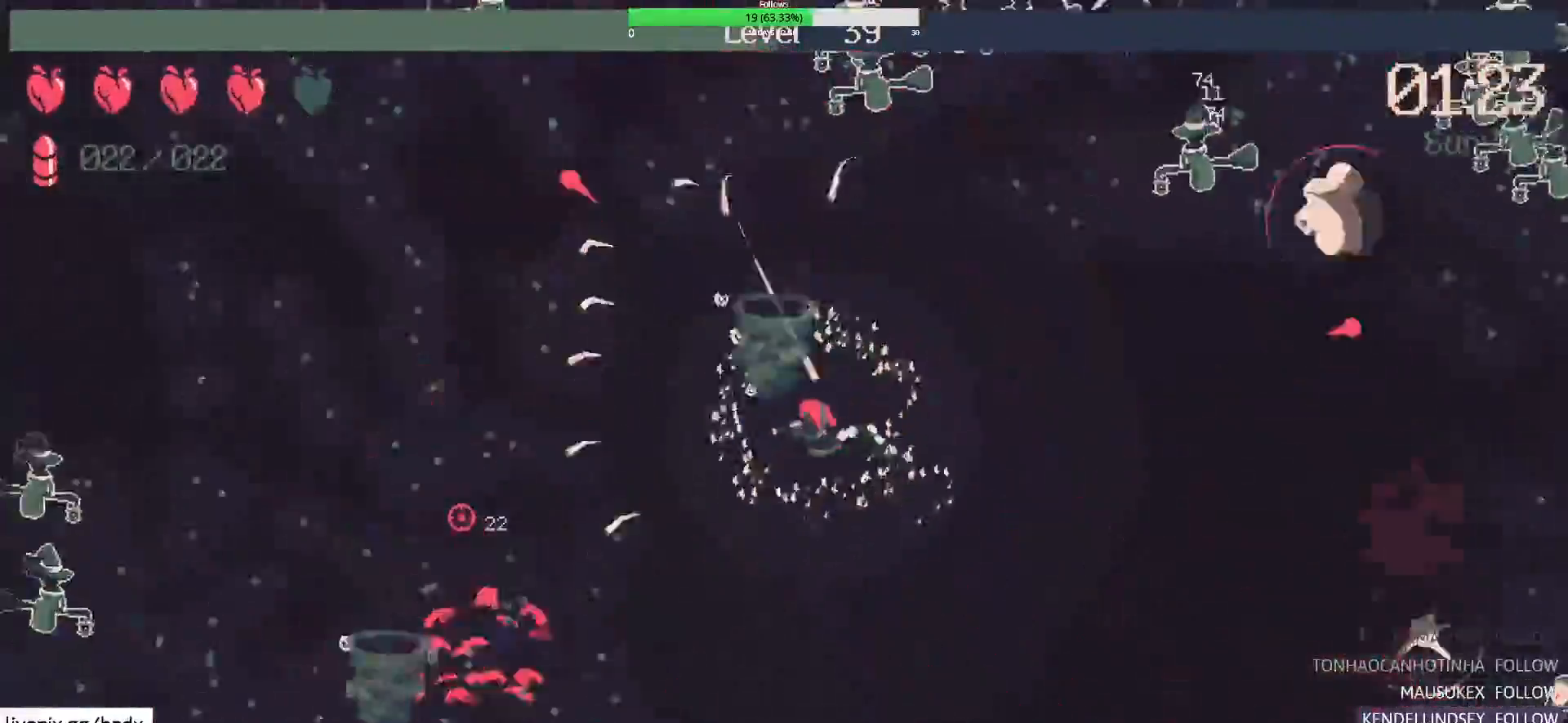
{"keys": ["a", "s"], "mouse": [], "events": [[217, "mouse_right", "down"], [383, "mouse_right", "up"]]}
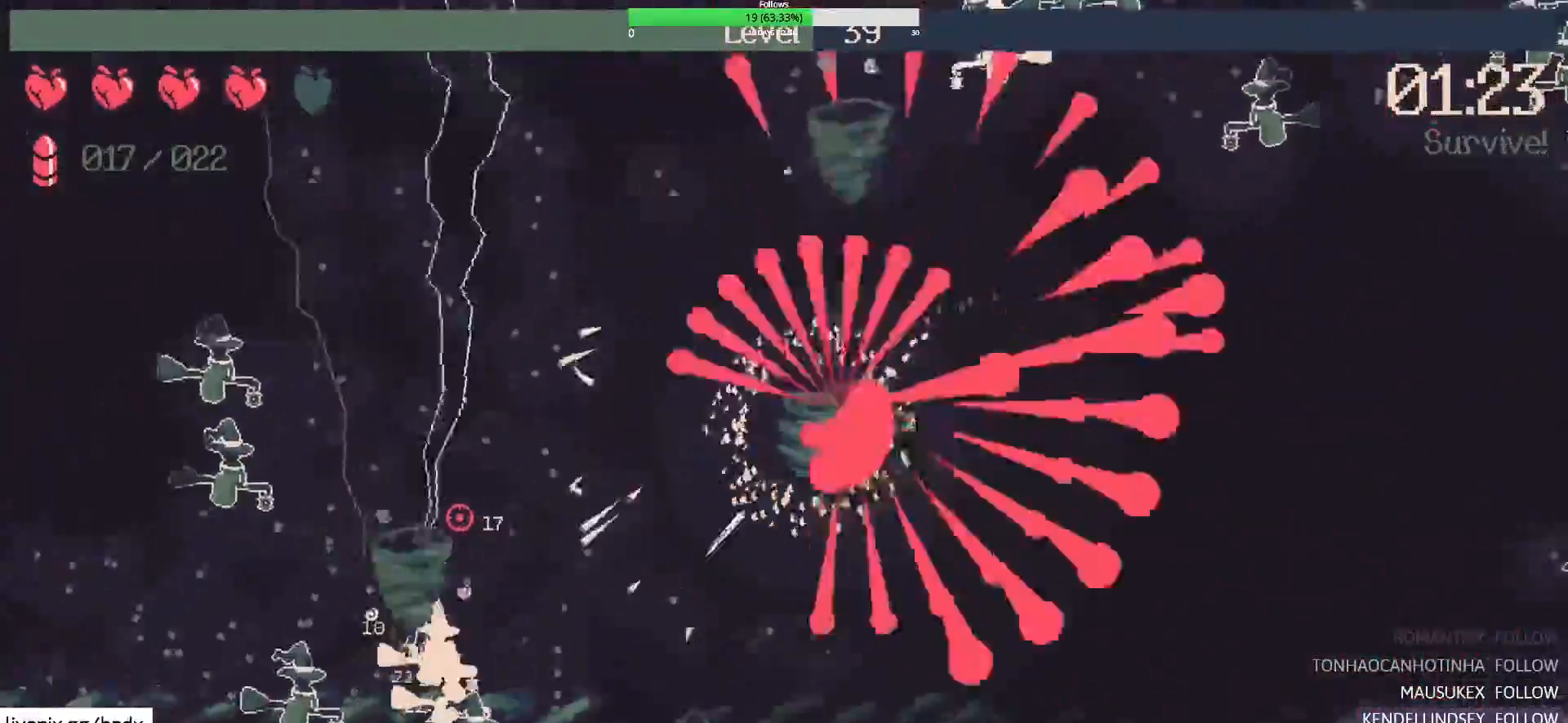
{"keys": ["w"], "mouse": [], "events": [[267, "s", "up"], [467, "w", "down"], [500, "a", "up"]]}
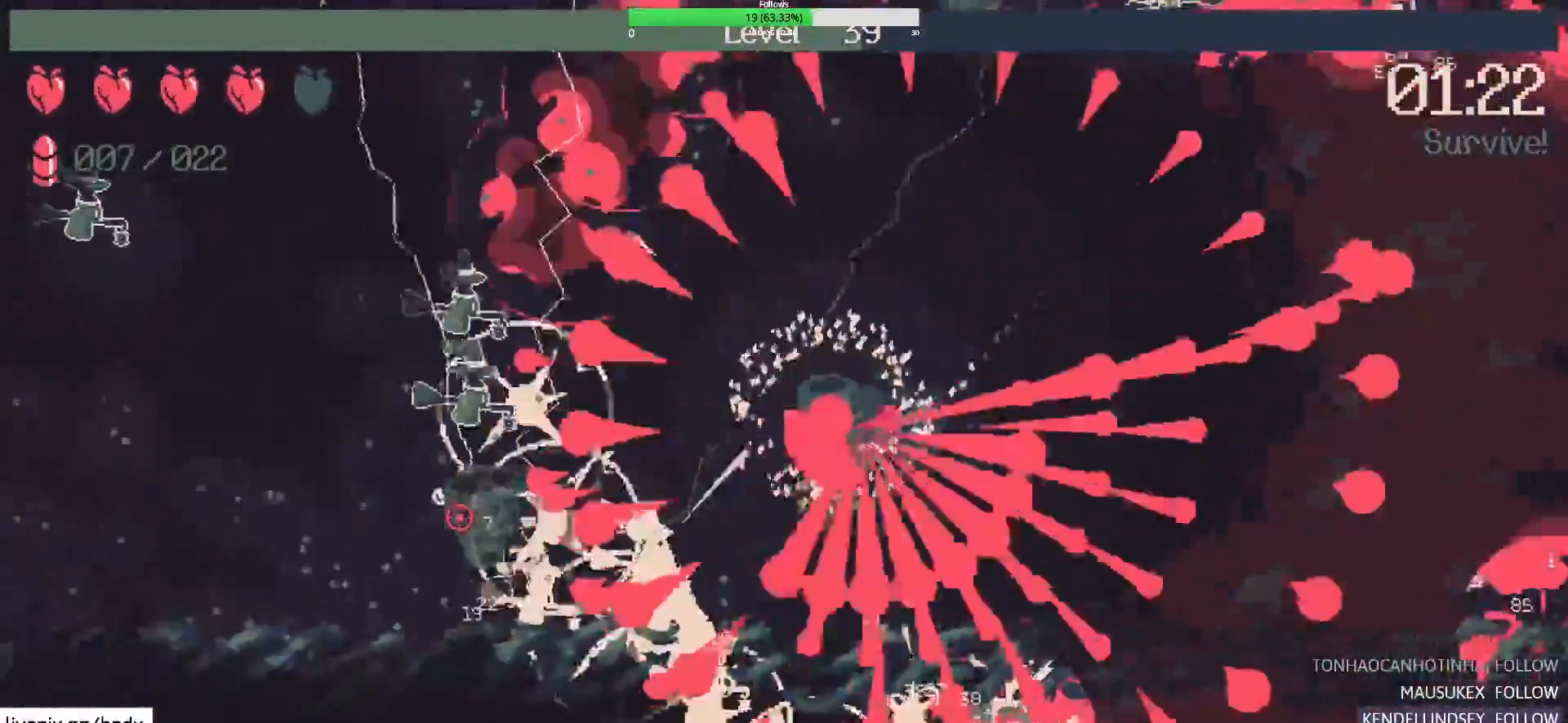
{"keys": ["w"], "mouse": [], "events": [[233, "w", "up"], [433, "w", "down"]]}
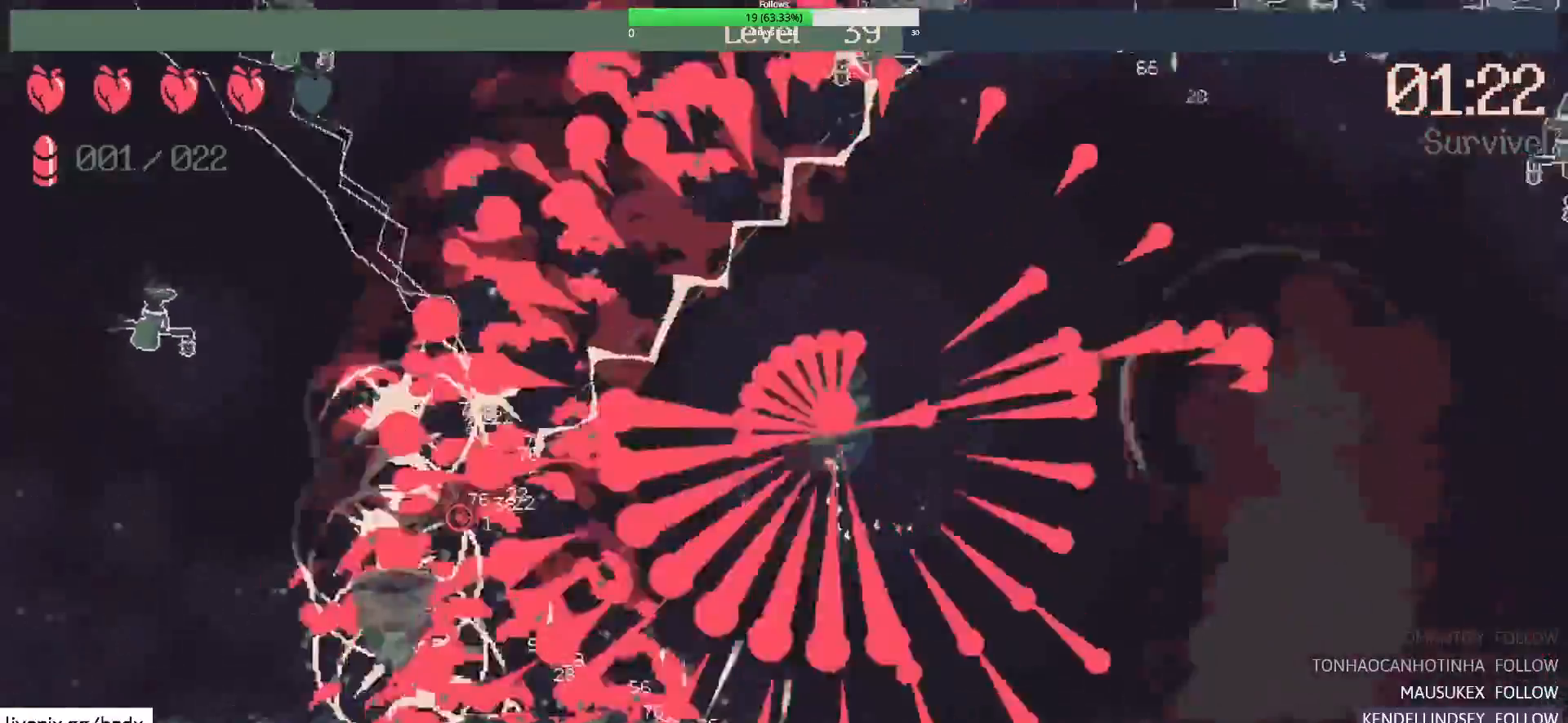
{"keys": [], "mouse": [], "events": [[433, "w", "up"]]}
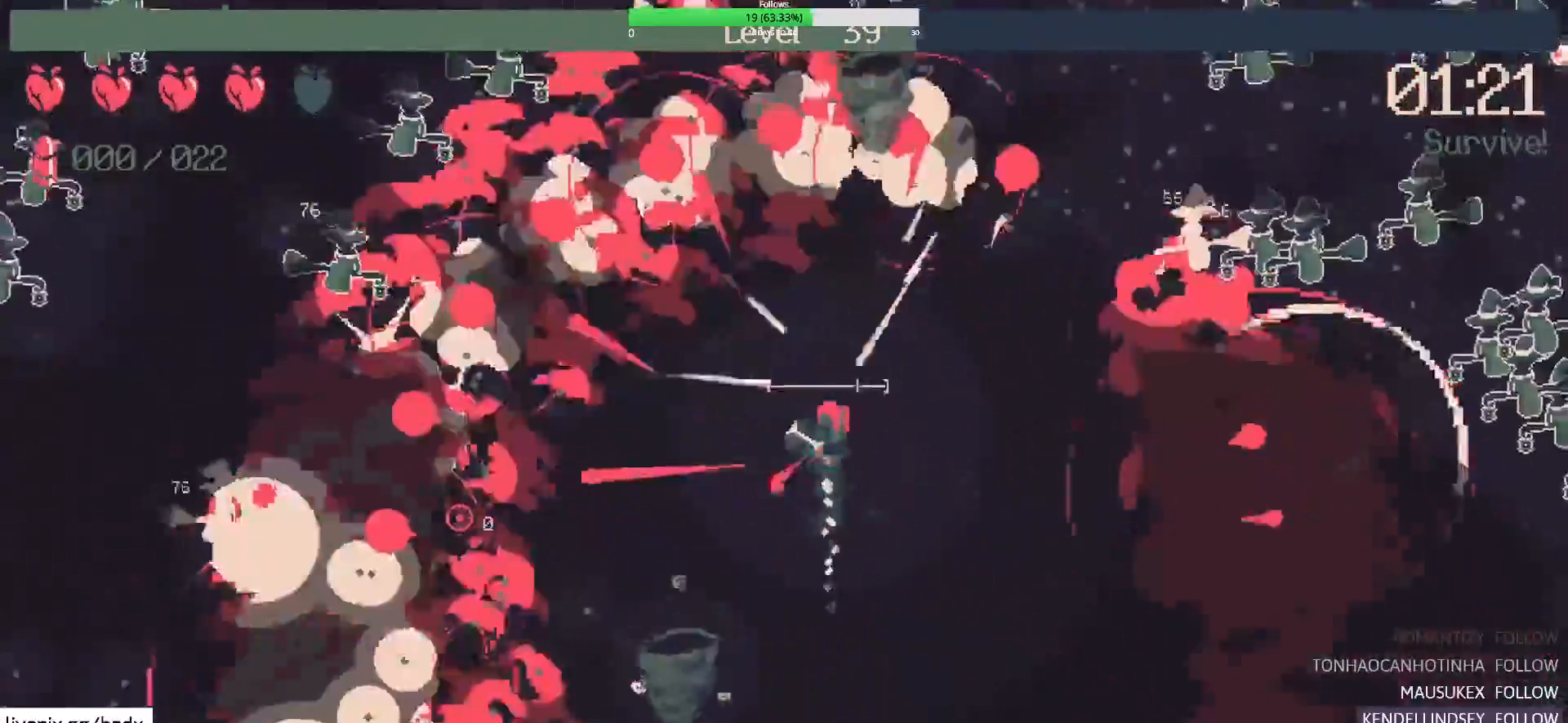
{"keys": ["w"], "mouse": [], "events": [[267, "d", "down"], [450, "w", "down"], [500, "d", "up"]]}
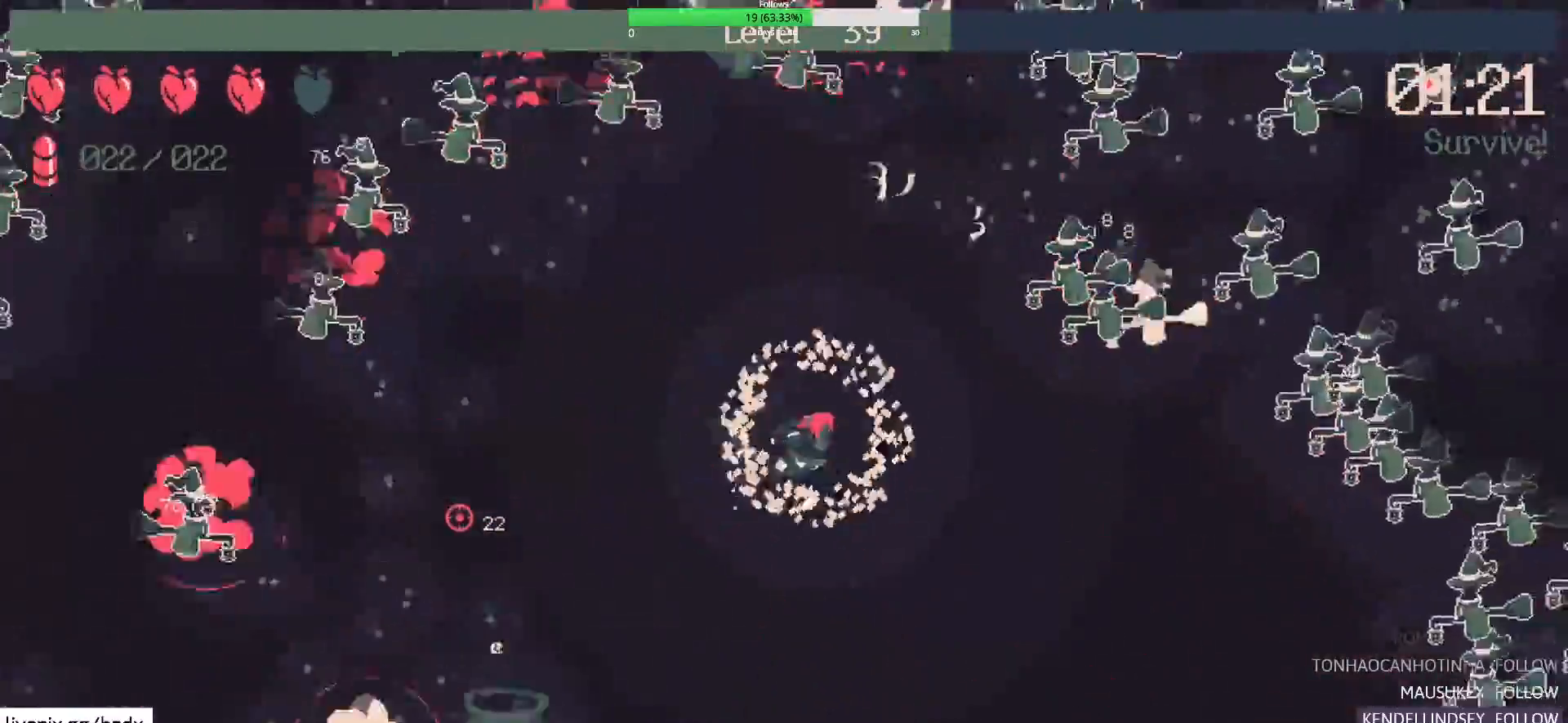
{"keys": [], "mouse": [], "events": [[50, "mouse_right", "down"], [50, "w", "up"], [233, "mouse_right", "up"]]}